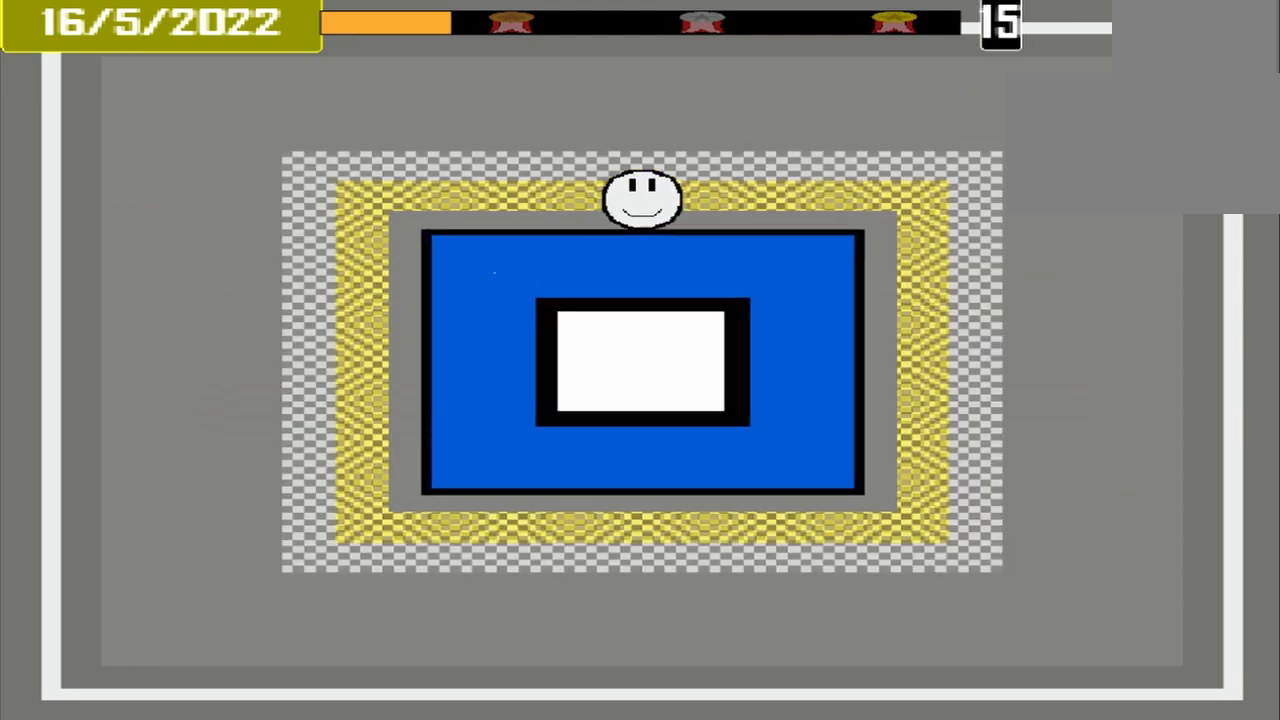
Gameplay with a controller (PlayStation layout); each line is a JSON object with the inputs held at the frame after it. "events" lists button and stick changes between this image and that frame as [ms after this image, input, new state], when the widget could be followed in between. Not read: L2 L3 R2 R3 left_stick right_stick.
{"buttons": ["CROSS"], "events": [[333, "CROSS", "down"]]}
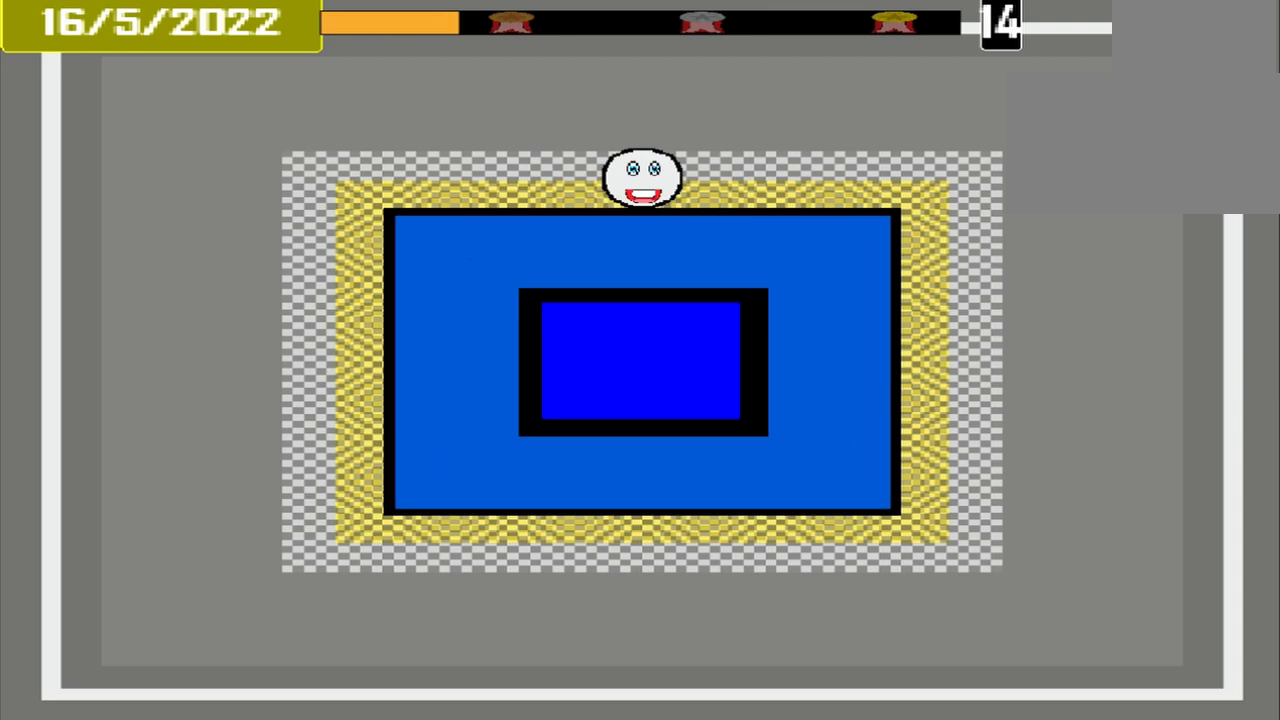
{"buttons": [], "events": [[250, "CROSS", "up"]]}
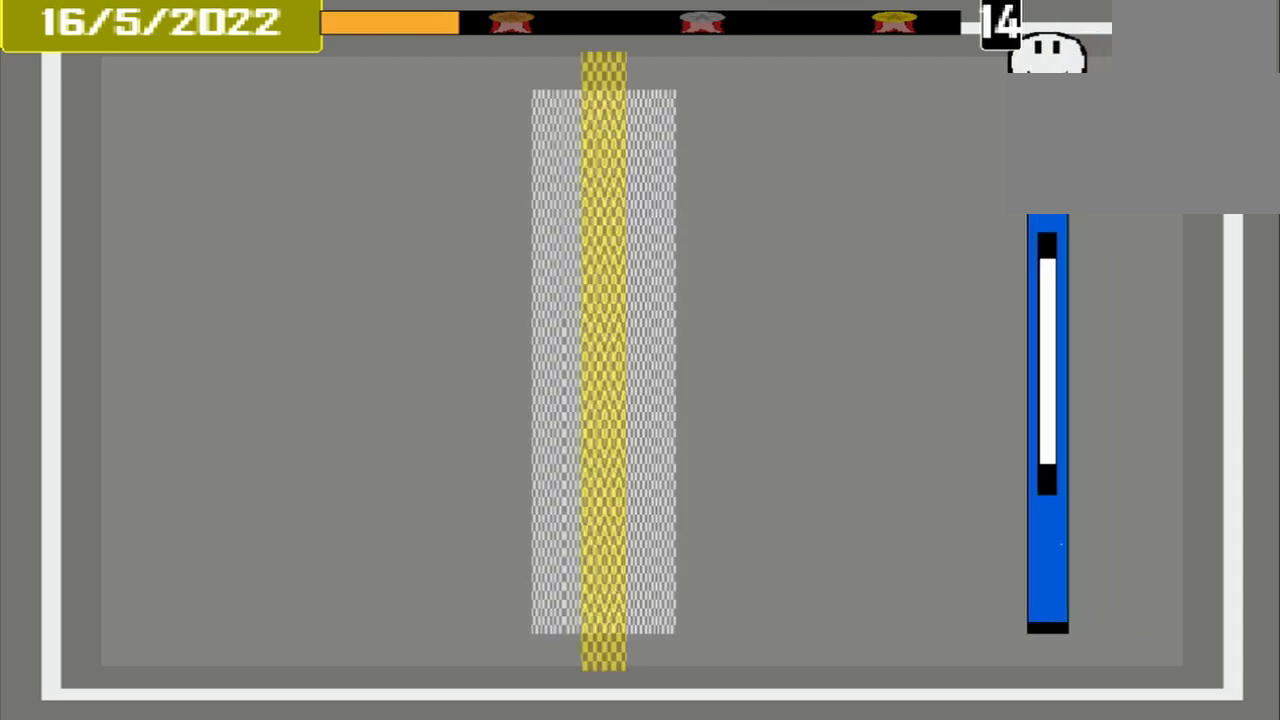
{"buttons": [], "events": []}
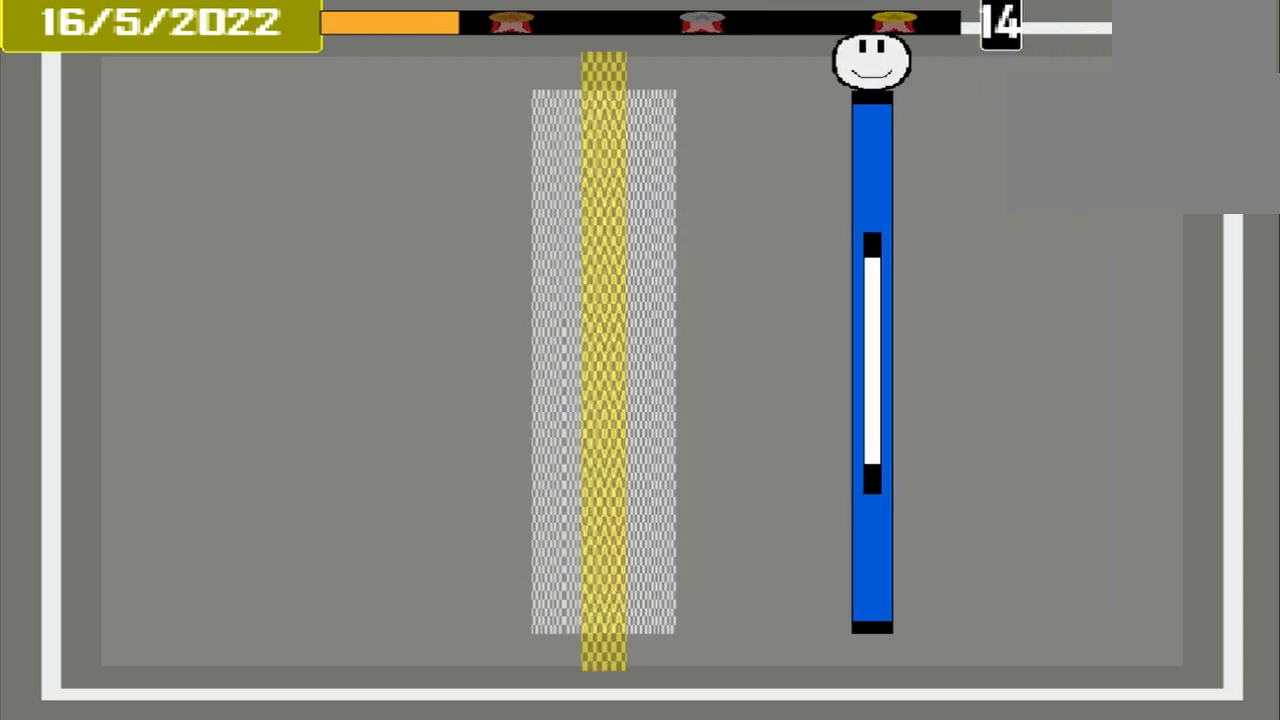
{"buttons": [], "events": []}
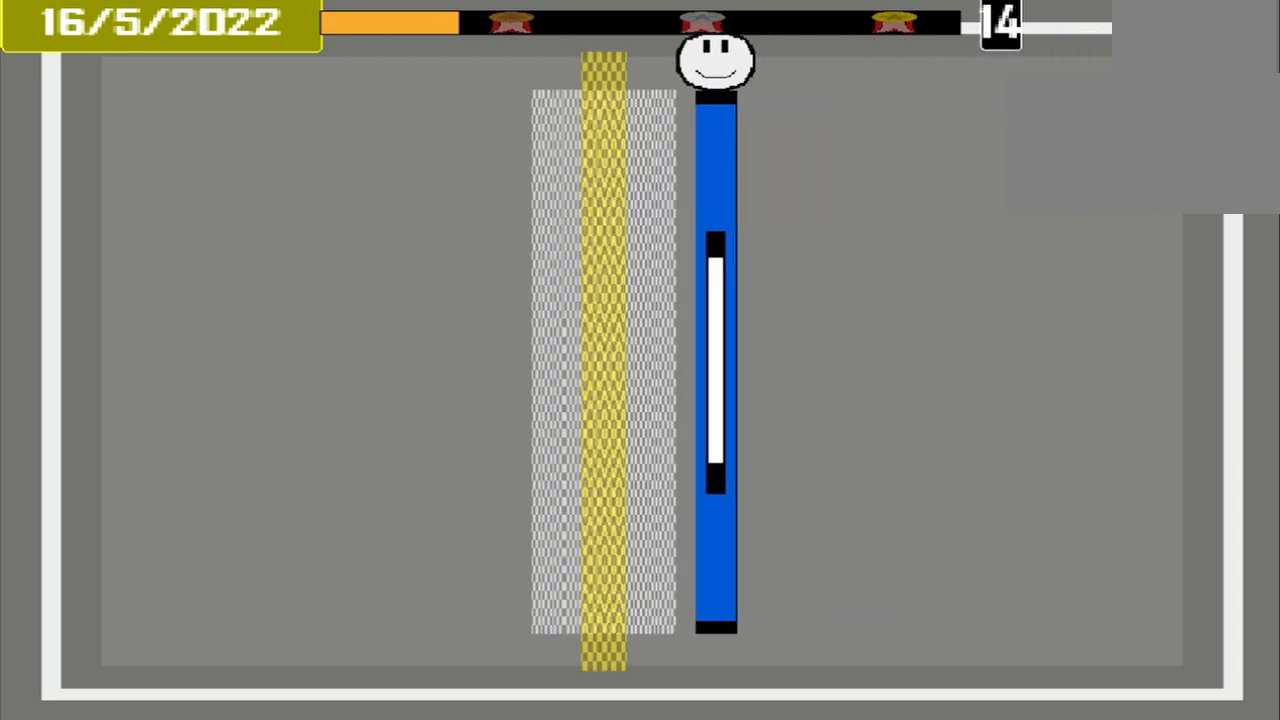
{"buttons": ["CROSS"], "events": [[333, "CROSS", "down"]]}
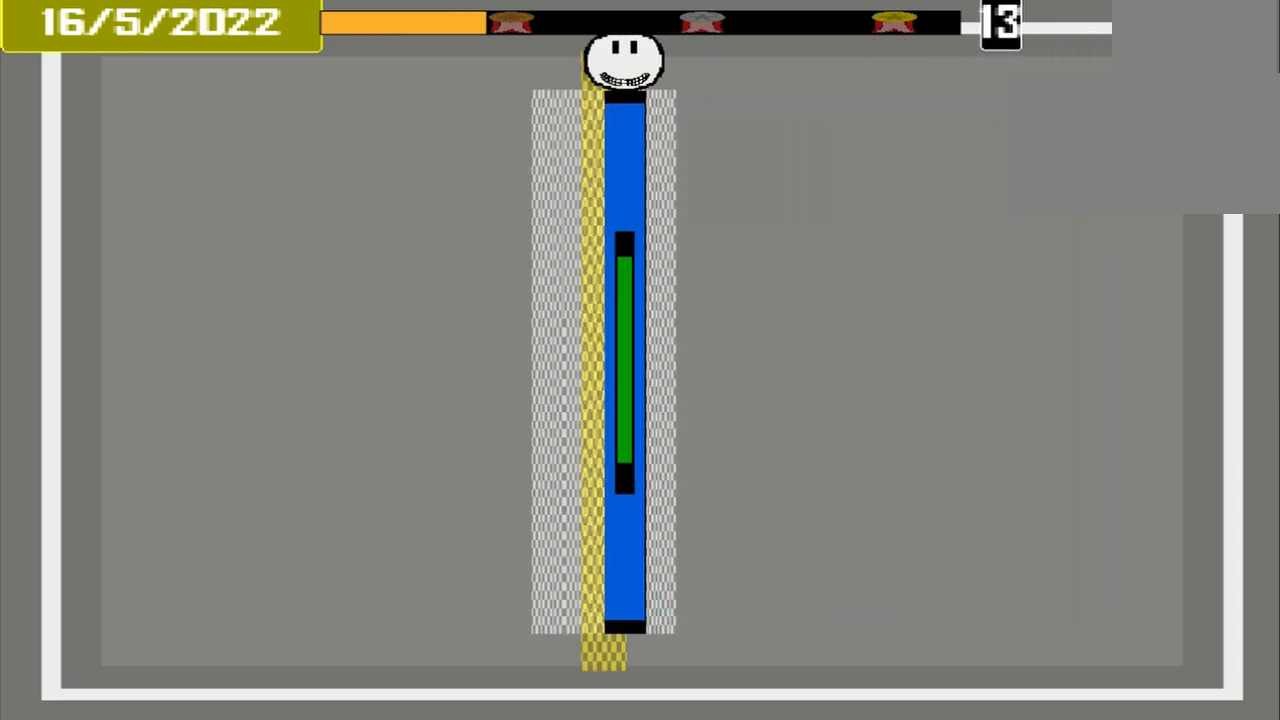
{"buttons": [], "events": [[208, "CROSS", "up"]]}
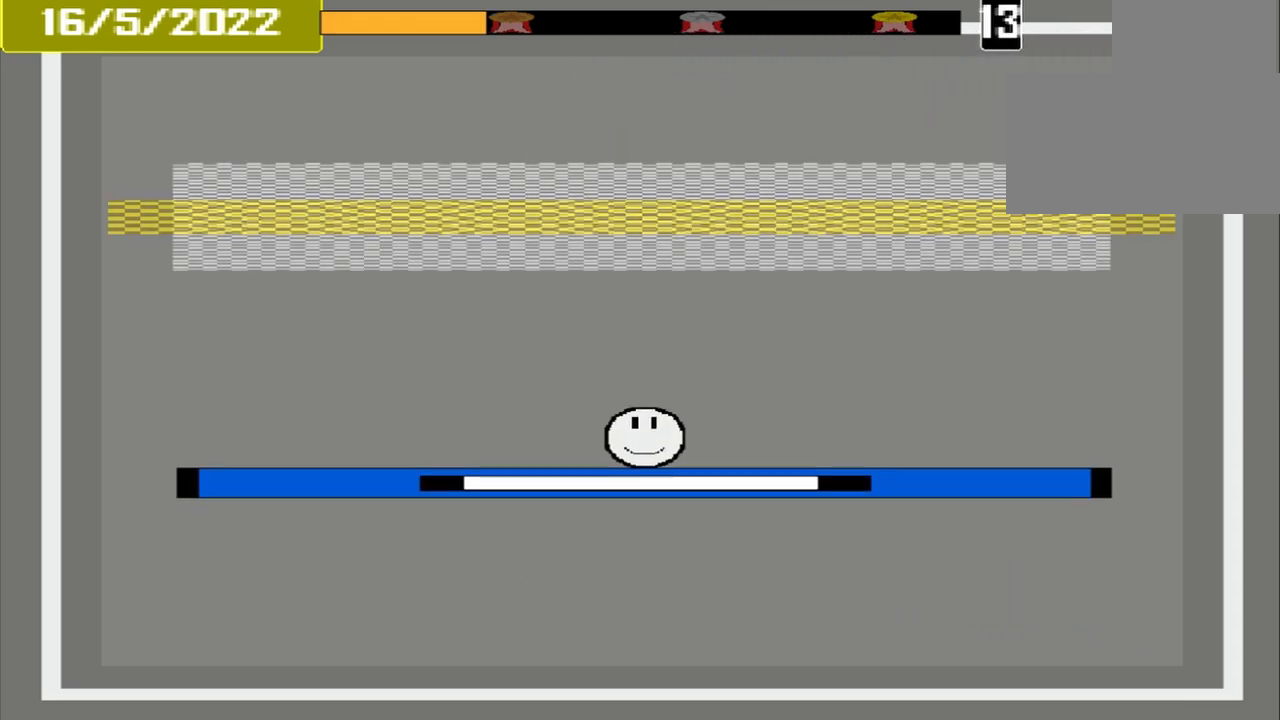
{"buttons": [], "events": []}
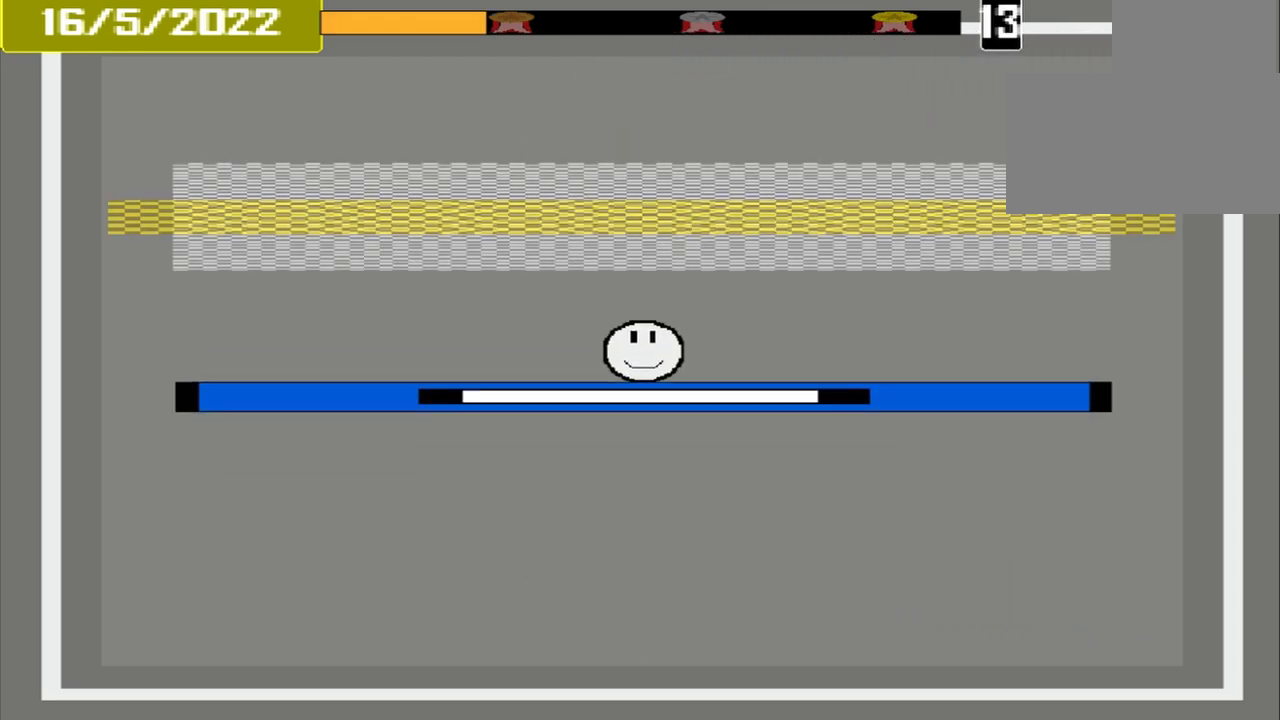
{"buttons": [], "events": []}
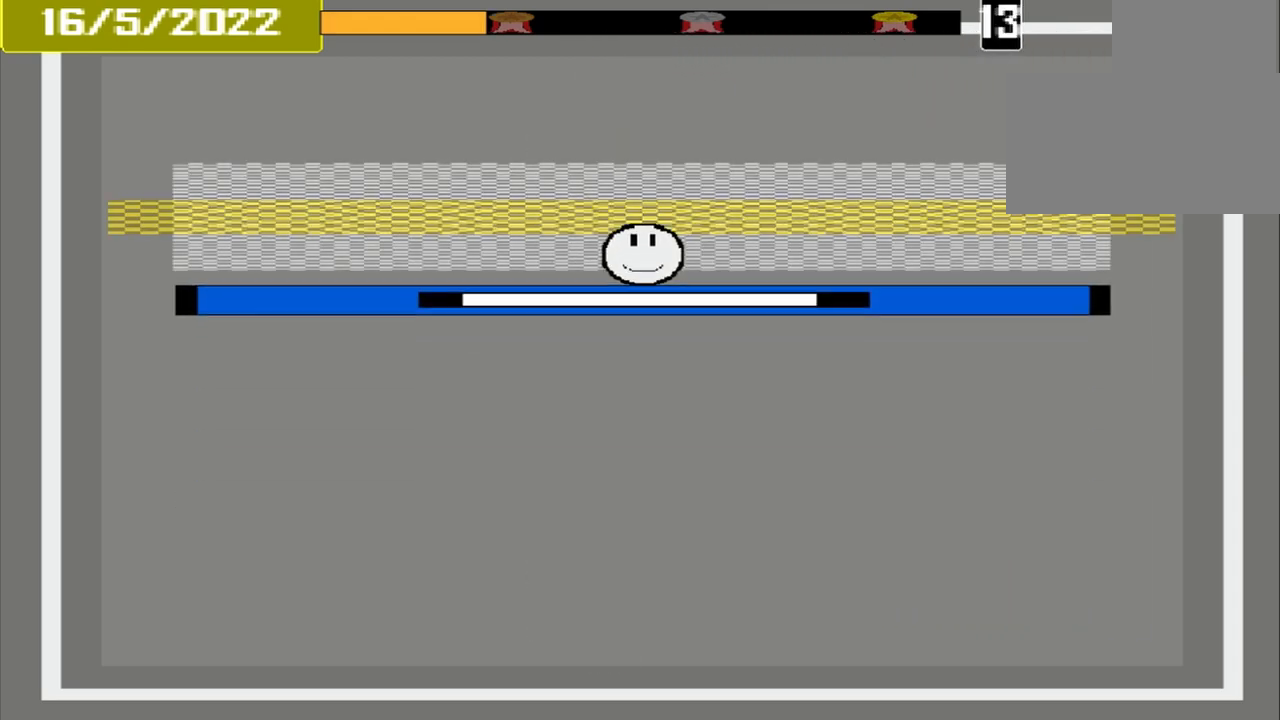
{"buttons": ["CROSS"], "events": [[375, "CROSS", "down"]]}
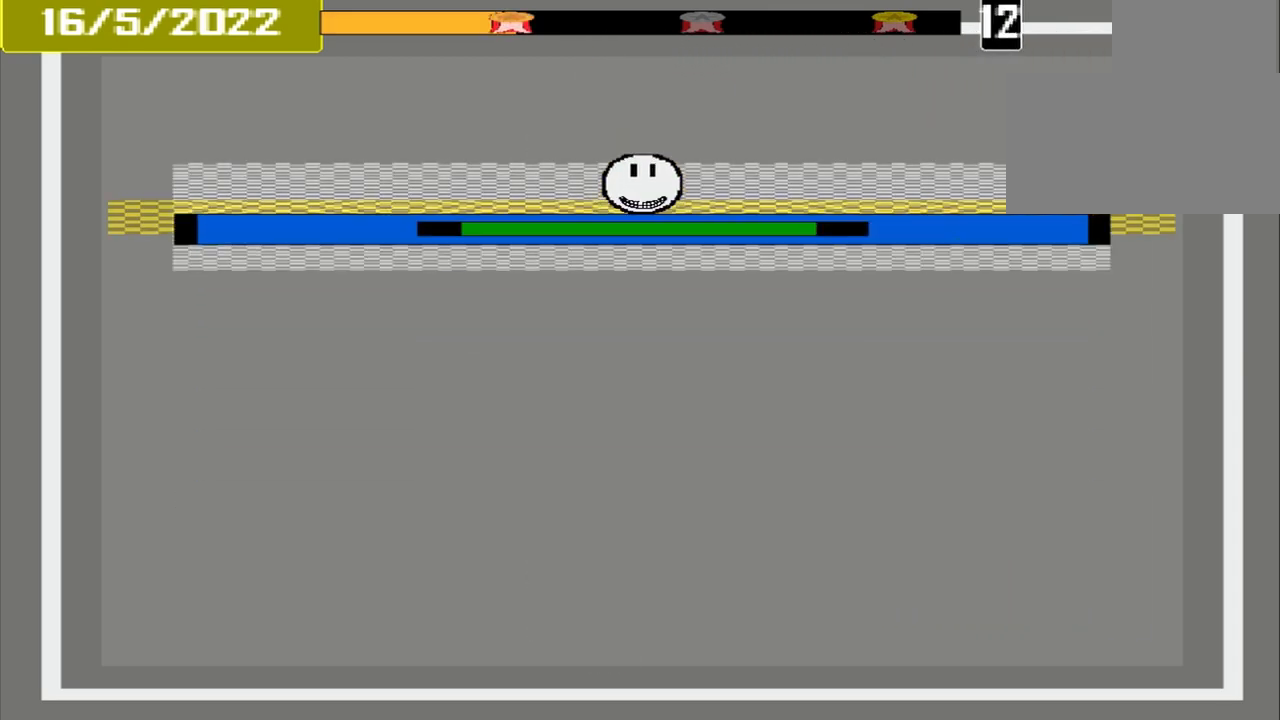
{"buttons": [], "events": [[167, "CROSS", "up"]]}
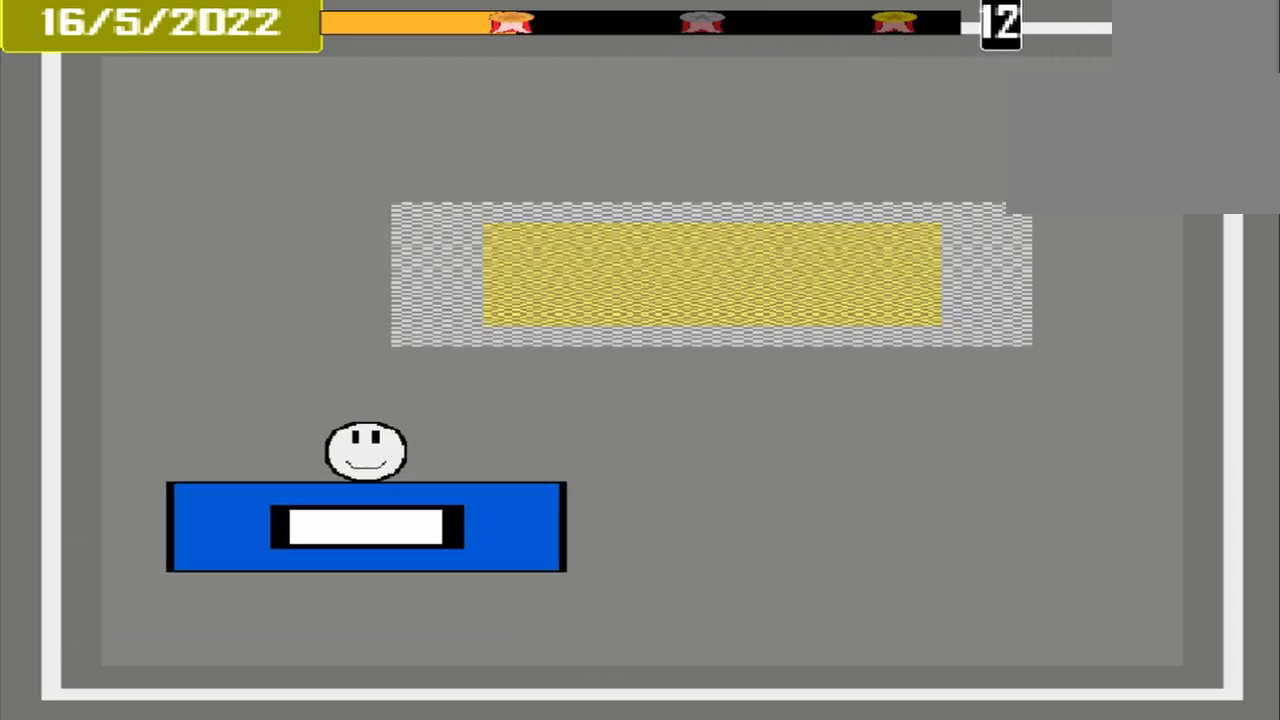
{"buttons": [], "events": []}
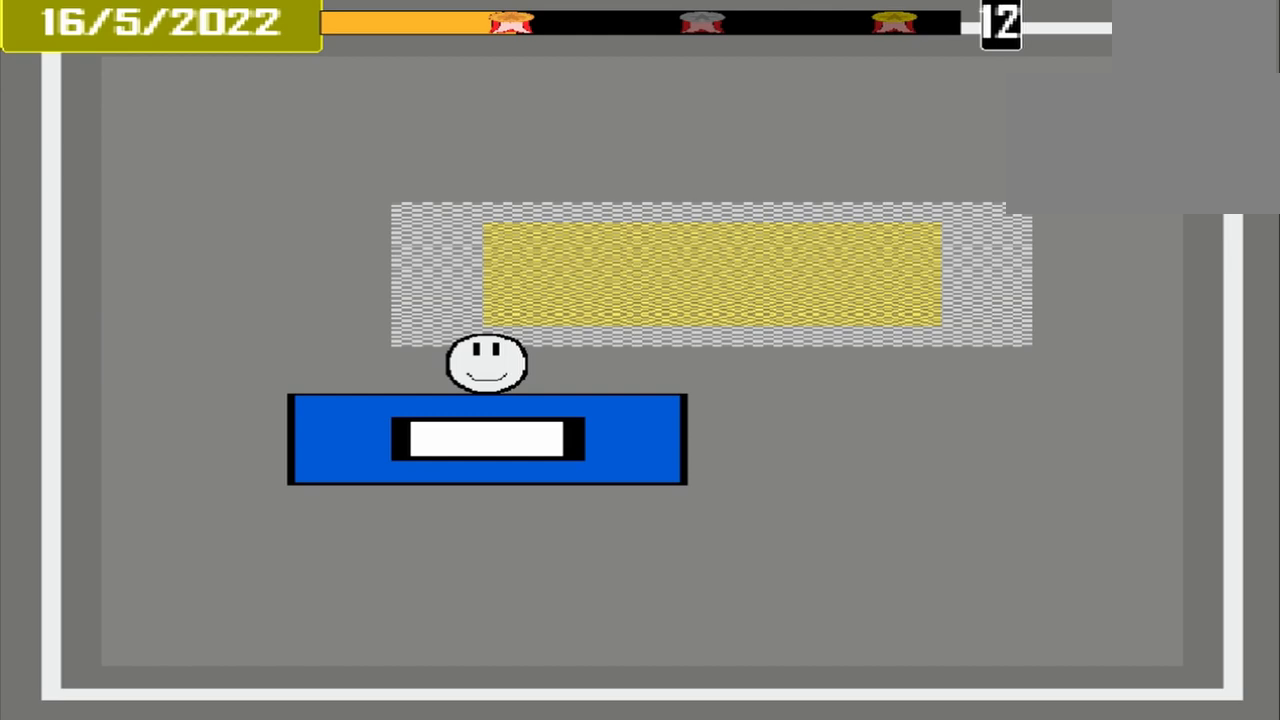
{"buttons": [], "events": []}
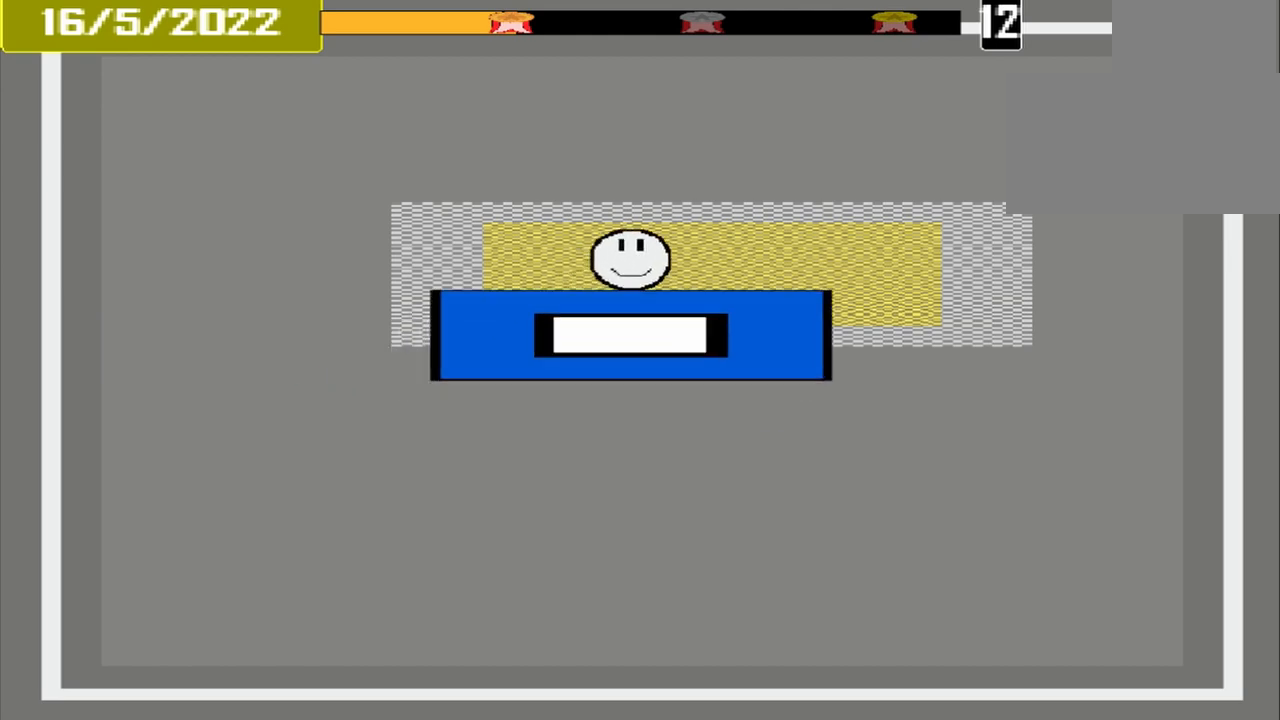
{"buttons": [], "events": [[250, "CROSS", "down"], [458, "CROSS", "up"]]}
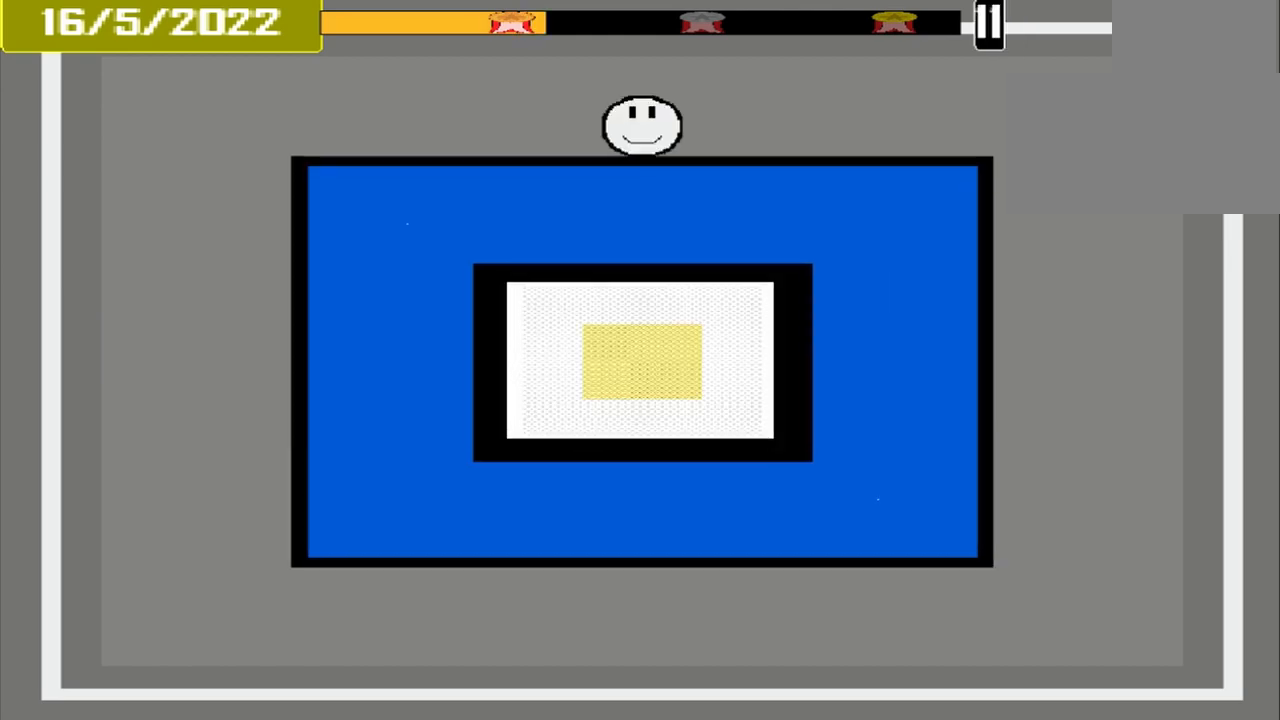
{"buttons": [], "events": []}
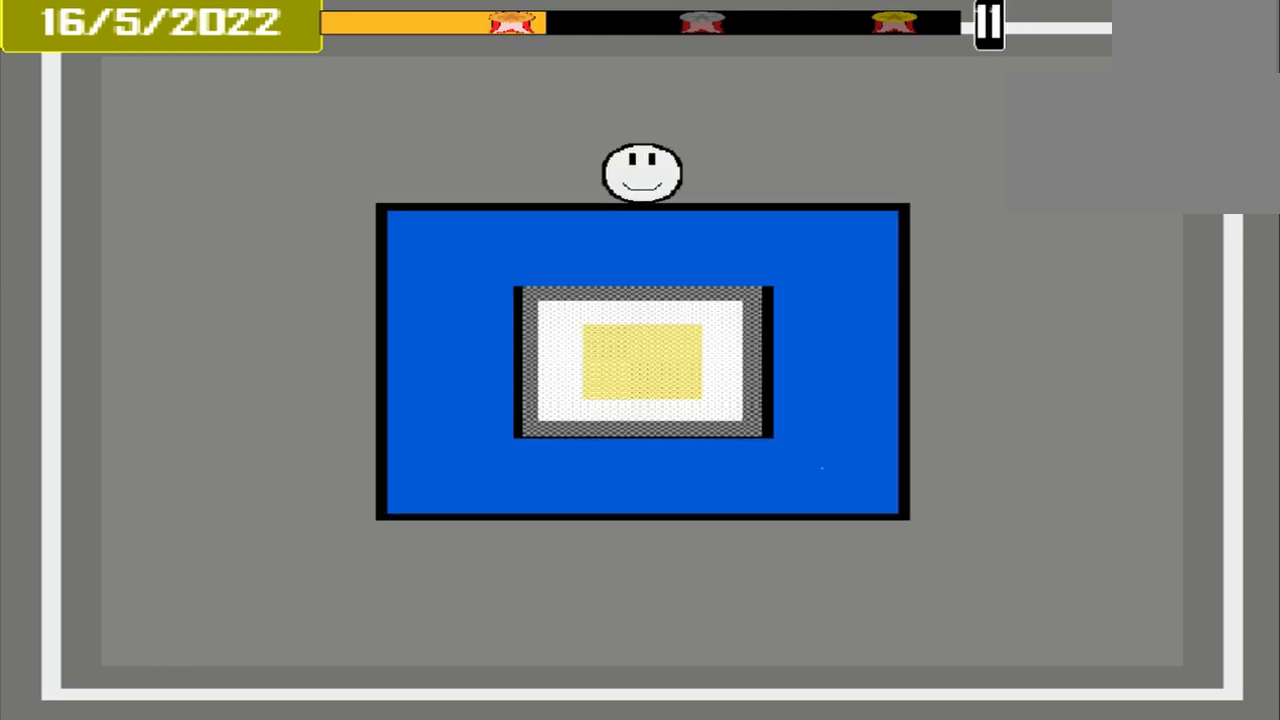
{"buttons": [], "events": []}
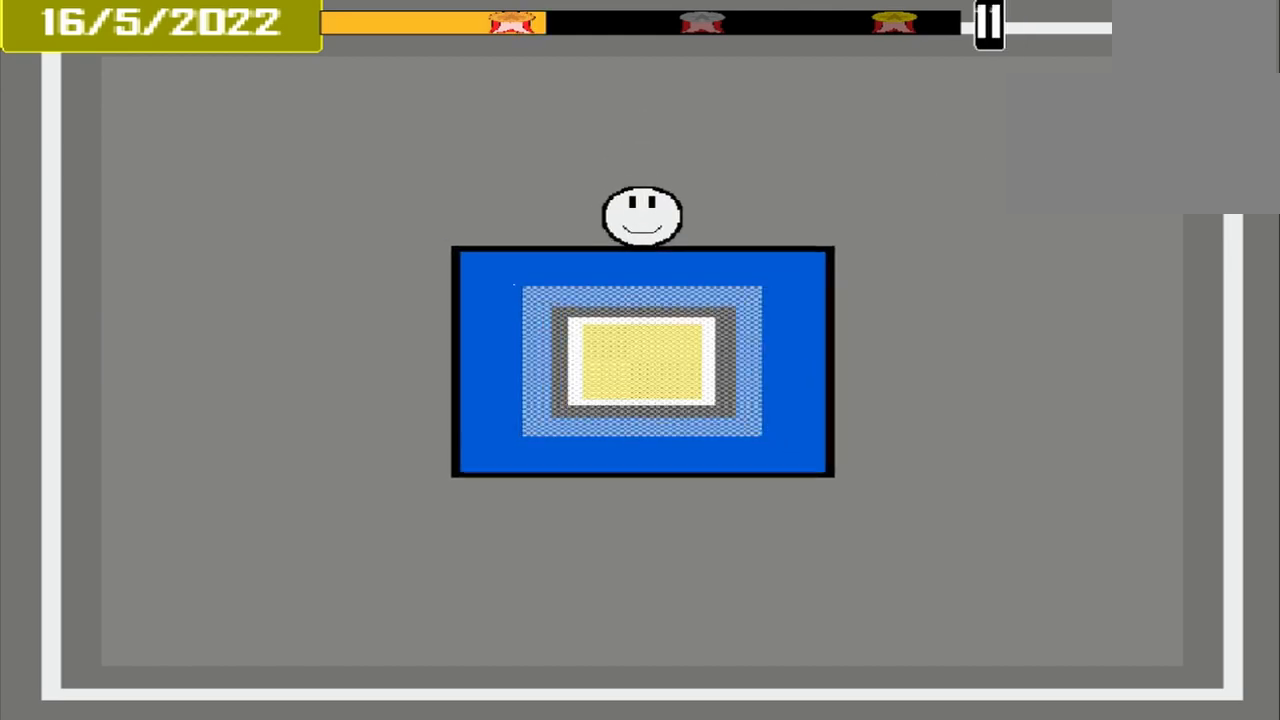
{"buttons": [], "events": []}
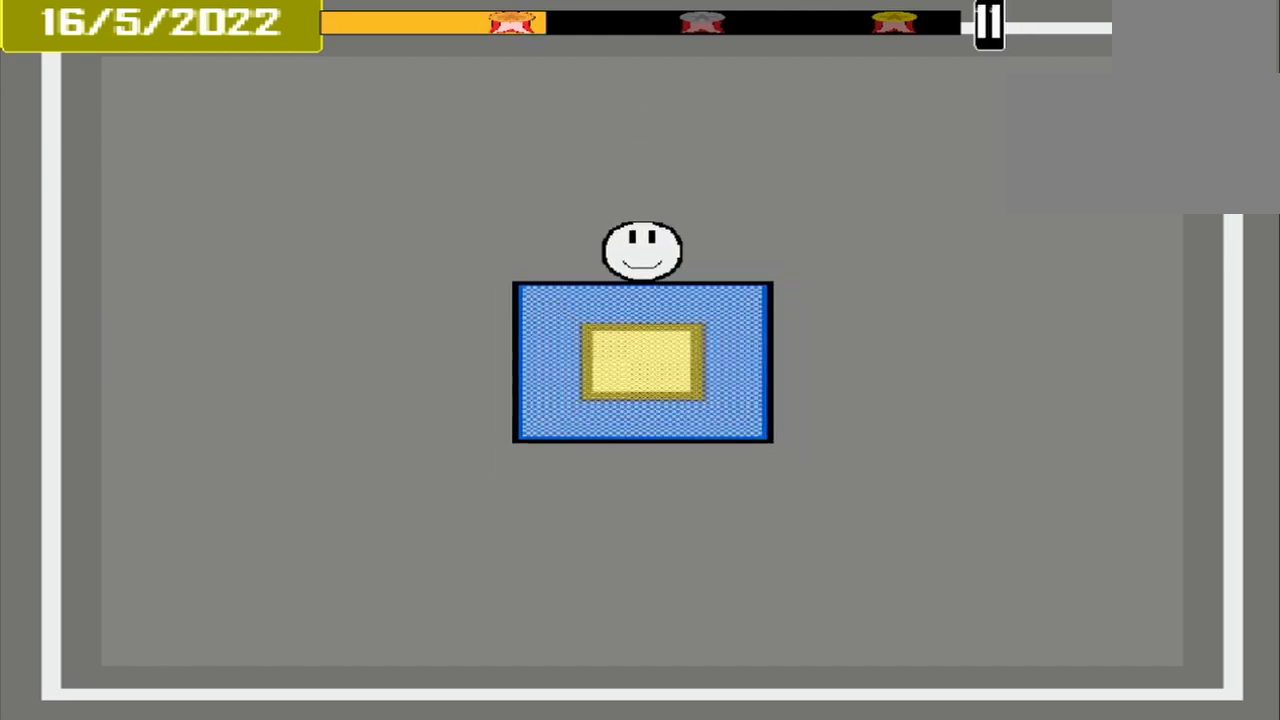
{"buttons": ["CROSS"], "events": [[167, "CROSS", "down"]]}
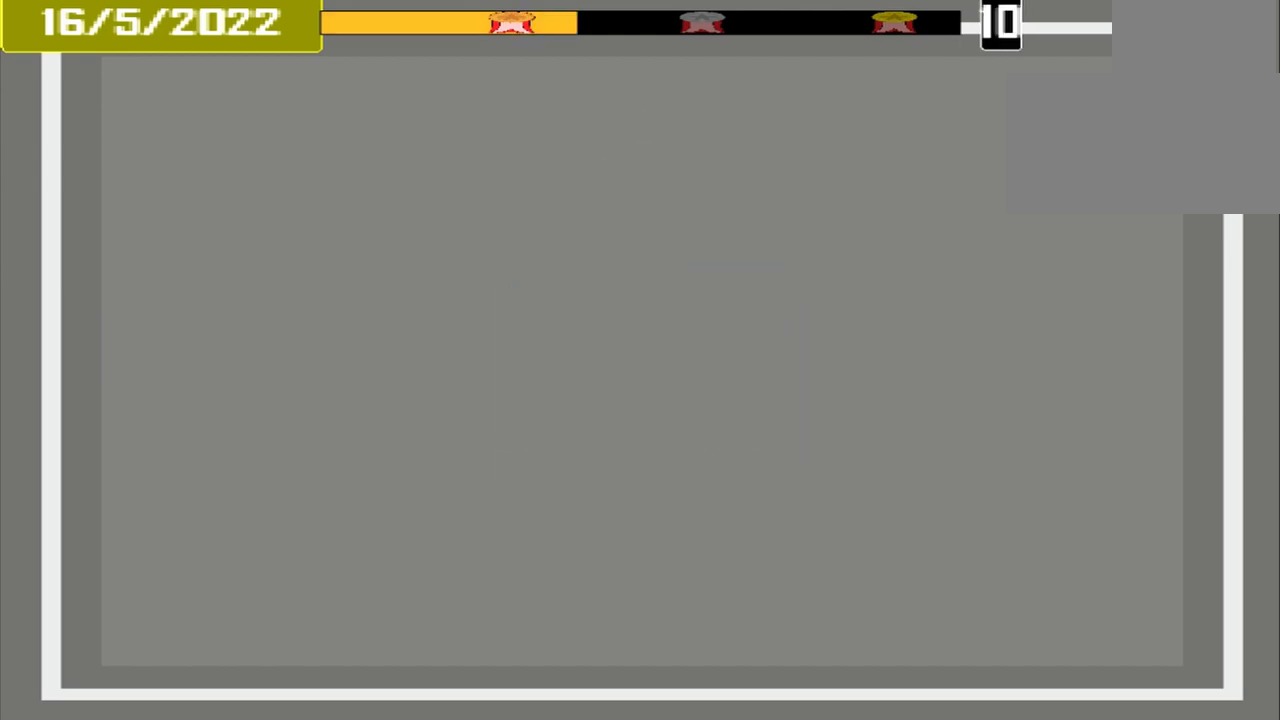
{"buttons": [], "events": [[42, "CROSS", "up"]]}
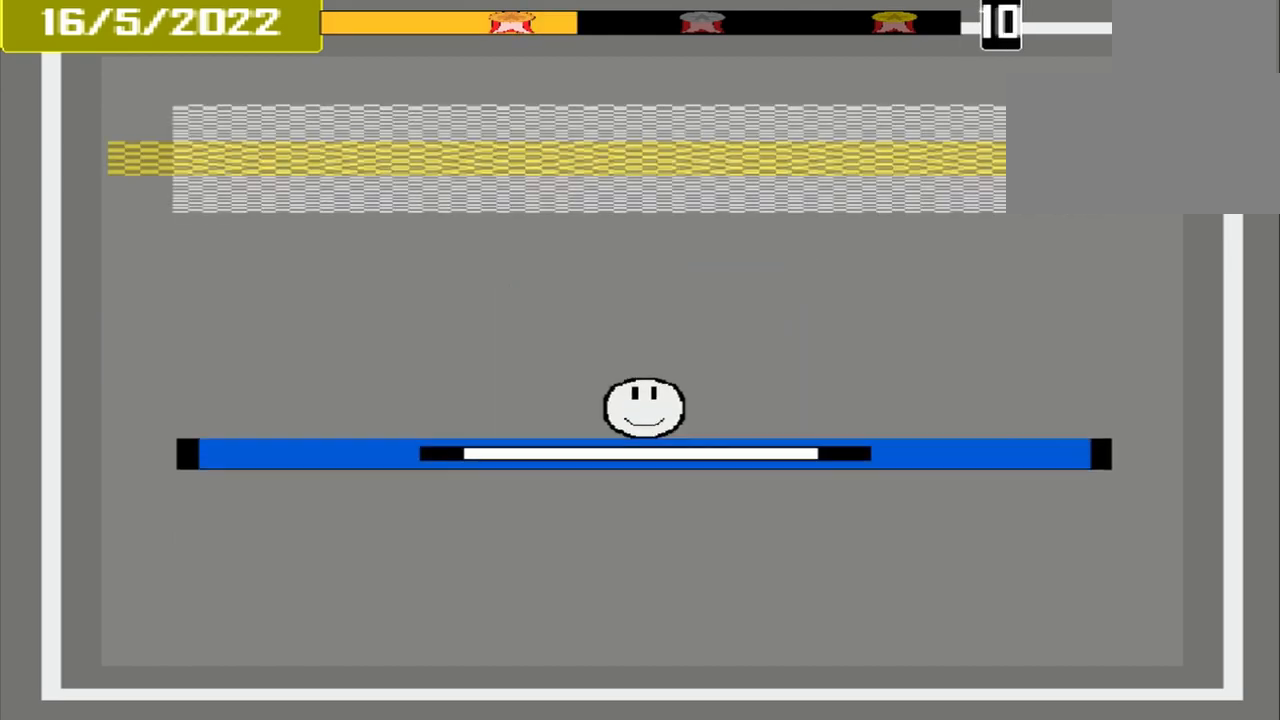
{"buttons": [], "events": []}
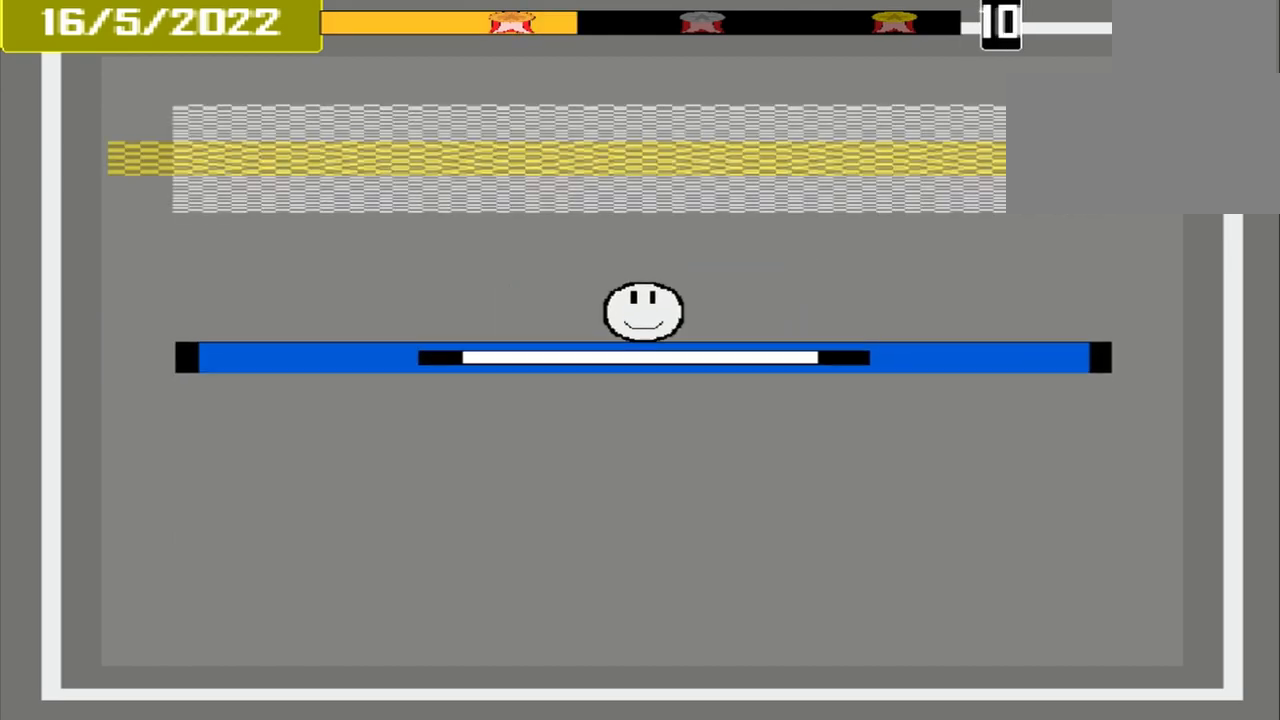
{"buttons": [], "events": []}
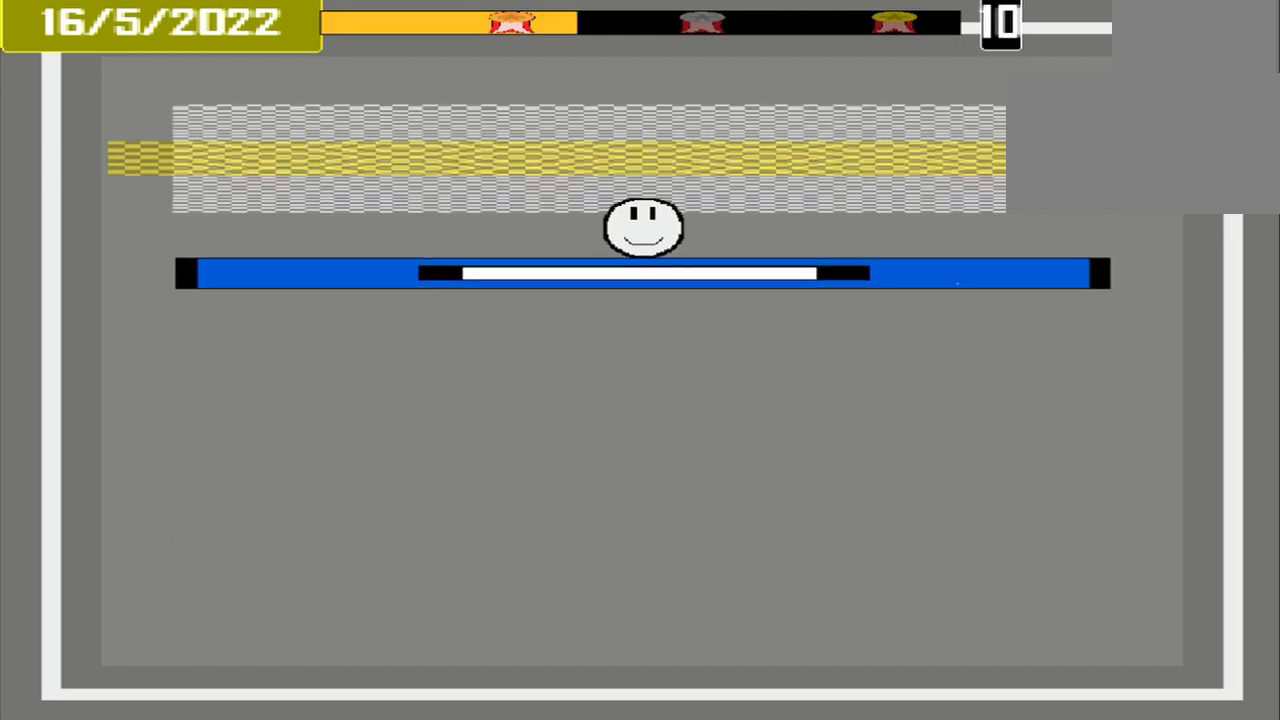
{"buttons": ["CROSS"], "events": [[333, "CROSS", "down"]]}
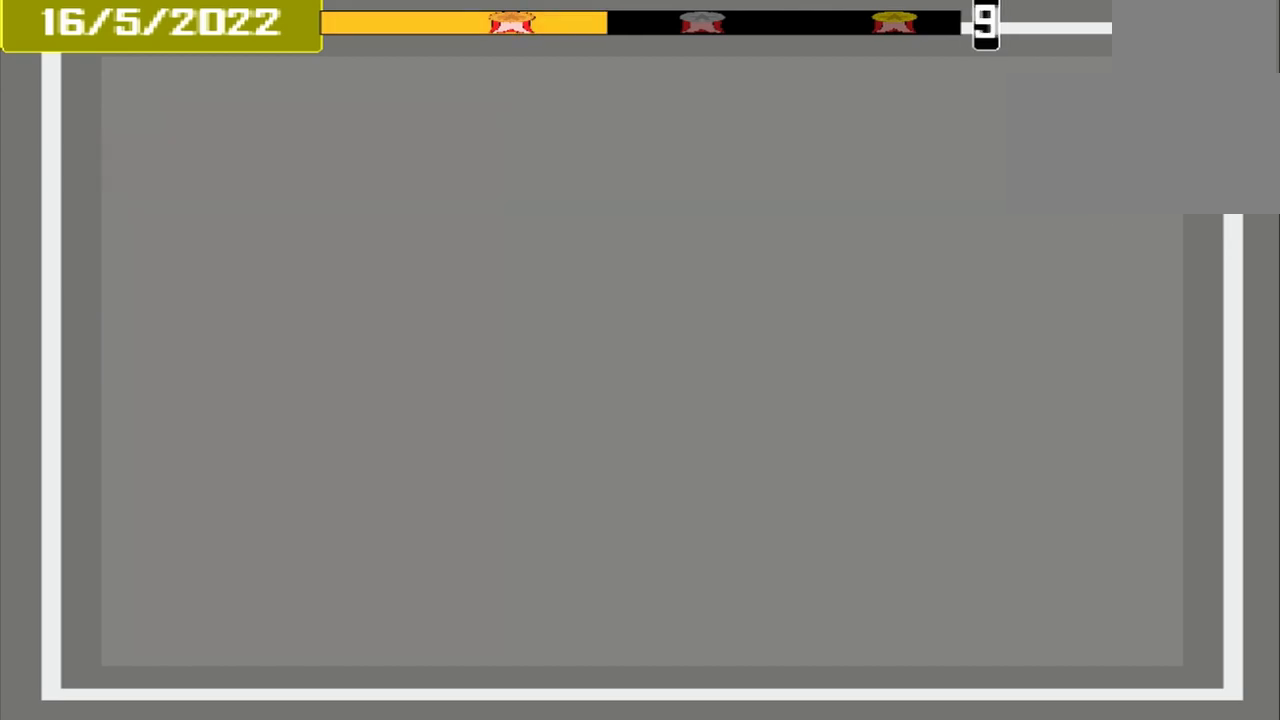
{"buttons": [], "events": [[42, "CROSS", "up"], [42, "L1", "down"], [167, "L1", "up"]]}
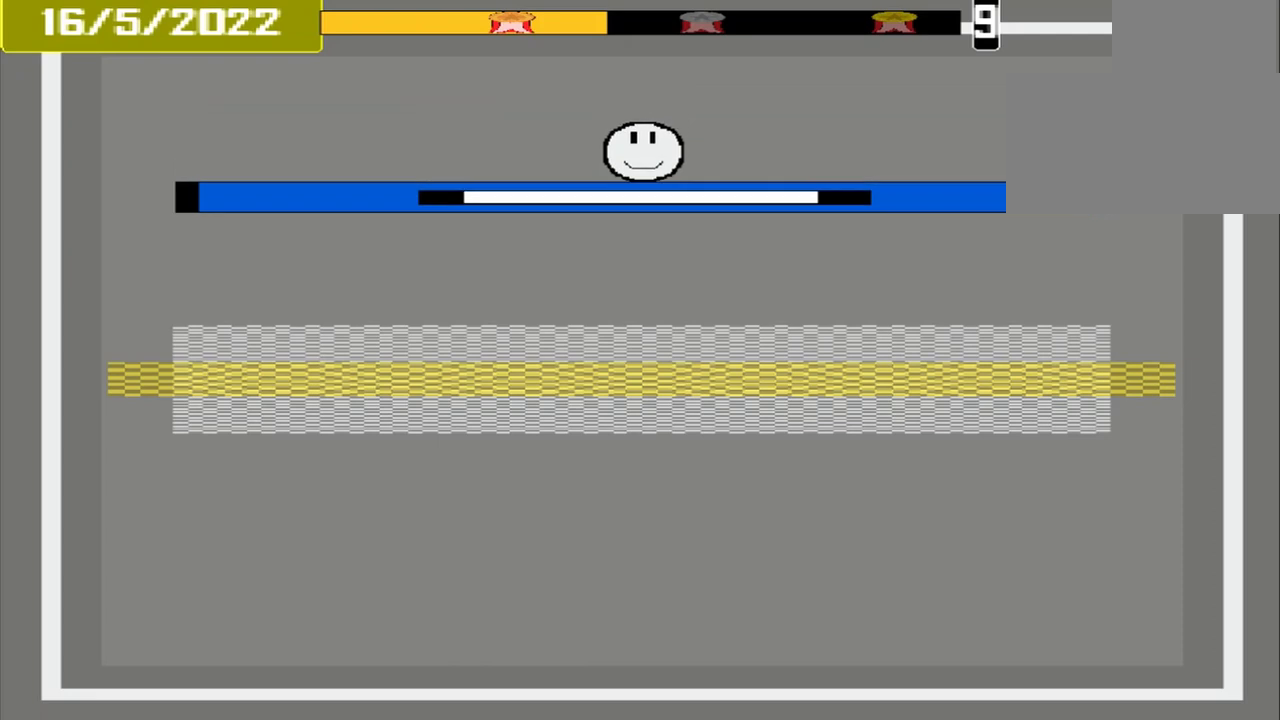
{"buttons": [], "events": []}